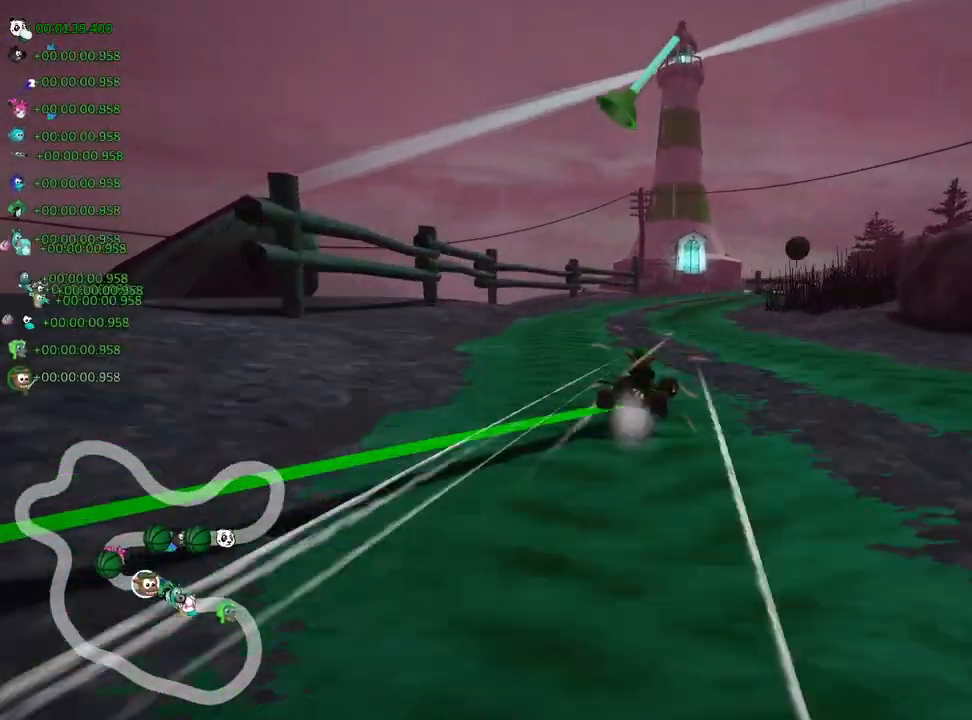
Gameplay with keyboard; each line is a JSON object with the keys held at the frame after it. "events" lists presses ("down") and releases ("up") of "down", "fire", "left", "look", "nitro", "right", "skid" and "up" between this image and that frame as [ms after this image, input, new state], when the widget could be followed in between. No other keys are recorded. Mouse input is not recorded. Key names are as the overlay labels them; some are game actions (e.g. jump) rather than physical keys.
{"keys": ["right", "skid", "up"], "events": []}
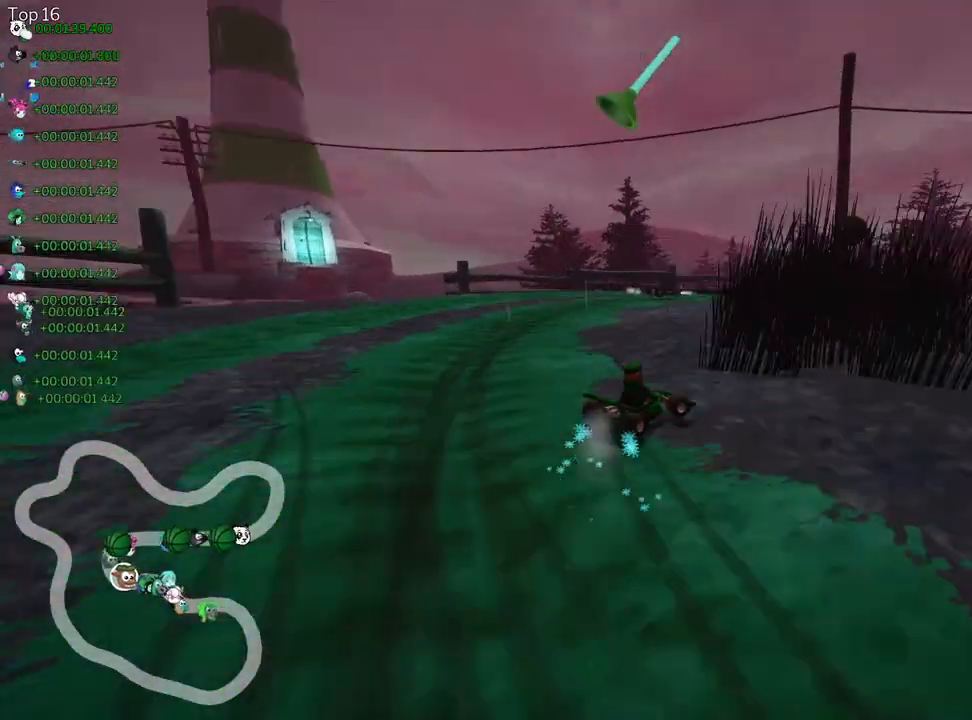
{"keys": ["fire", "right", "up"], "events": [[350, "skid", "up"], [417, "fire", "down"]]}
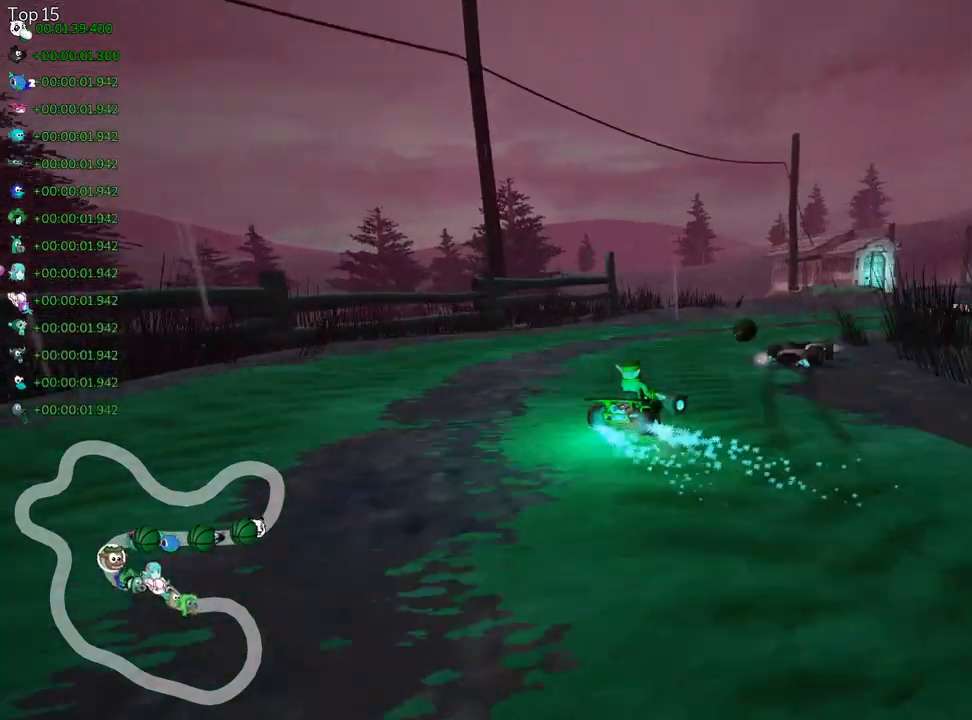
{"keys": ["up"], "events": [[117, "fire", "up"], [367, "right", "up"]]}
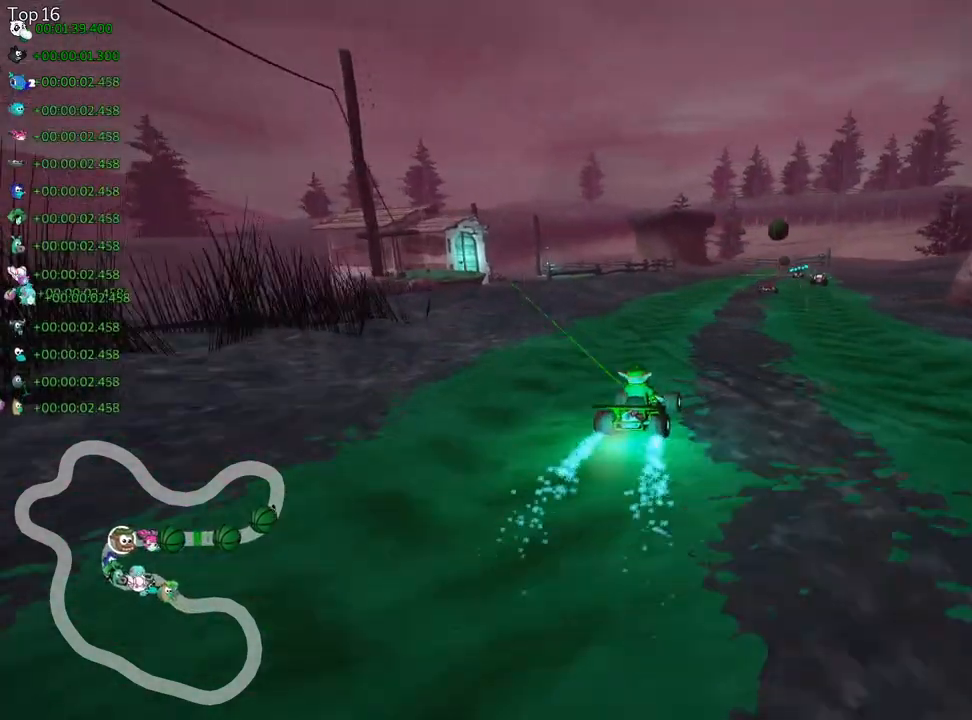
{"keys": ["right", "up"], "events": [[450, "right", "down"]]}
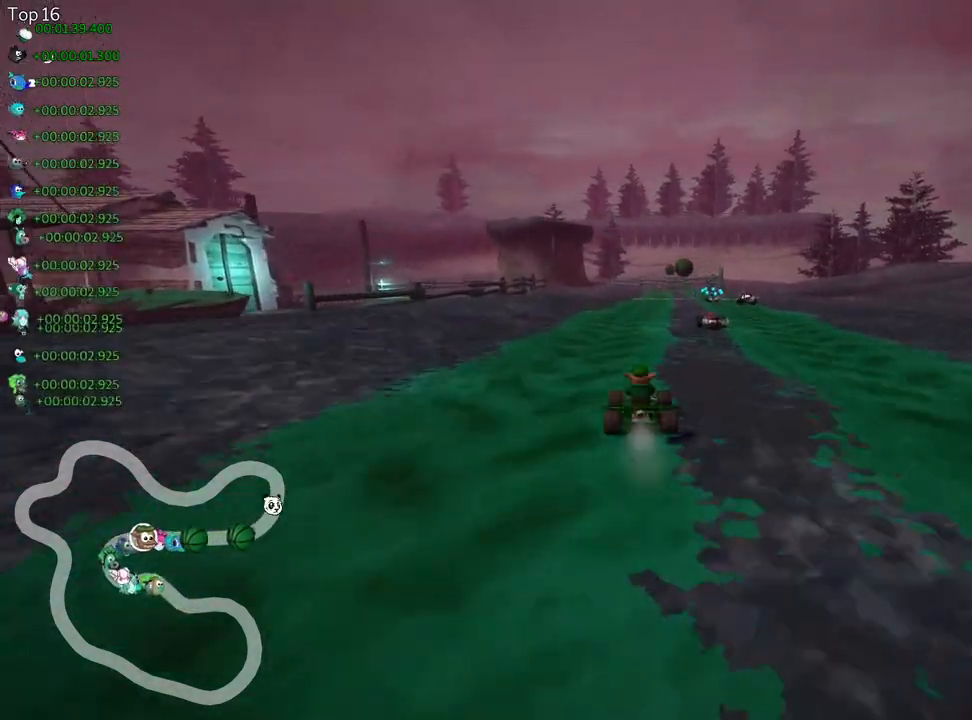
{"keys": ["up"], "events": [[250, "right", "up"]]}
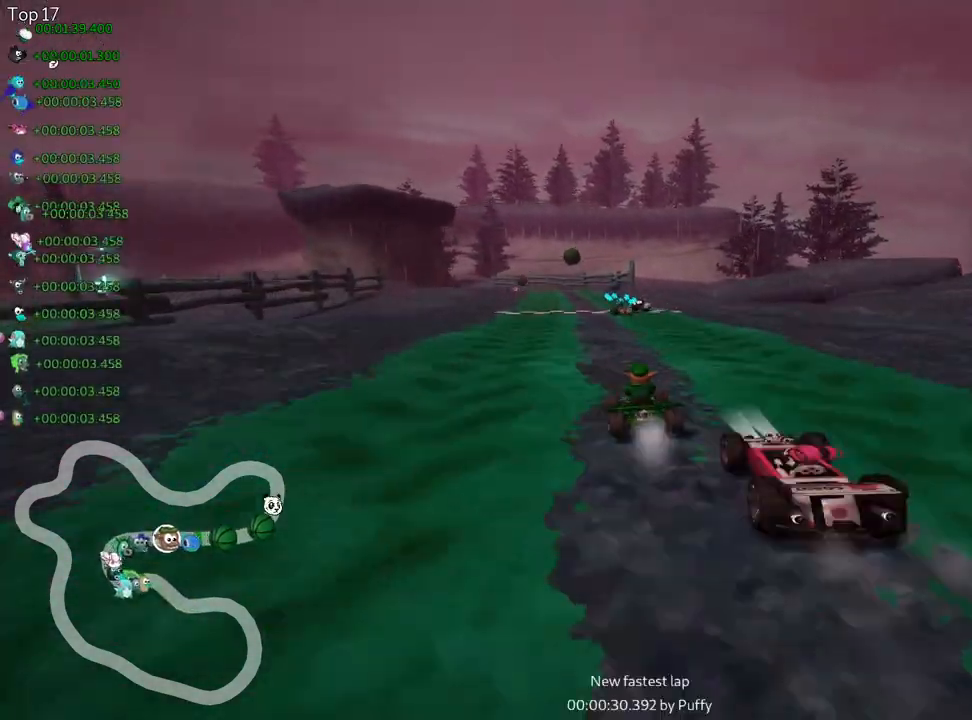
{"keys": ["right", "skid", "up"], "events": [[83, "left", "down"], [417, "left", "up"], [450, "right", "down"], [450, "skid", "down"]]}
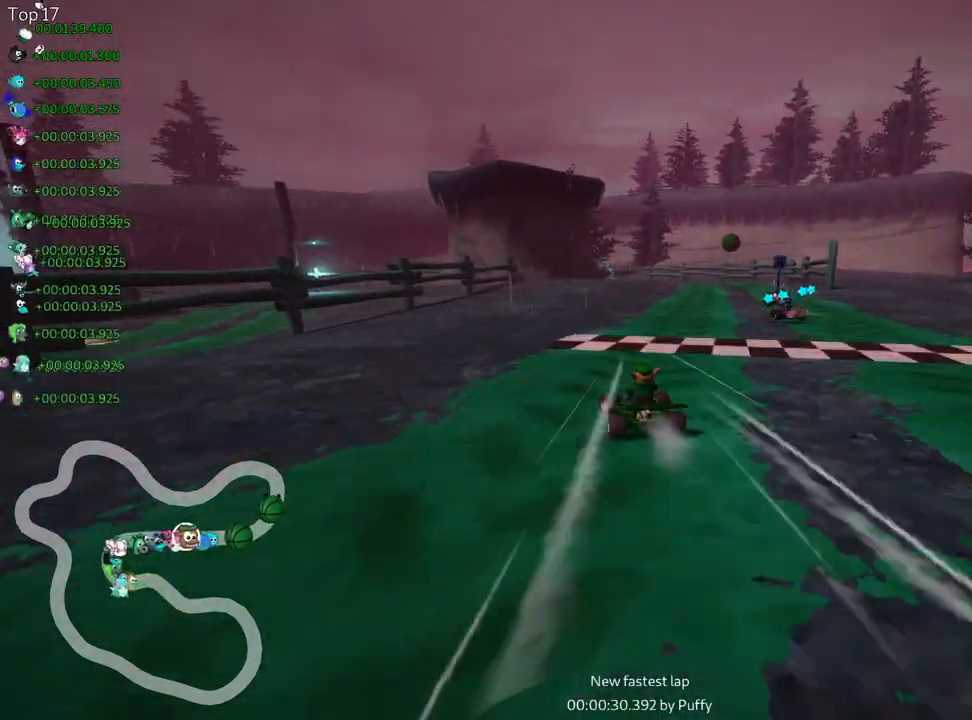
{"keys": ["left", "up"], "events": [[200, "skid", "up"], [467, "right", "up"], [483, "left", "down"]]}
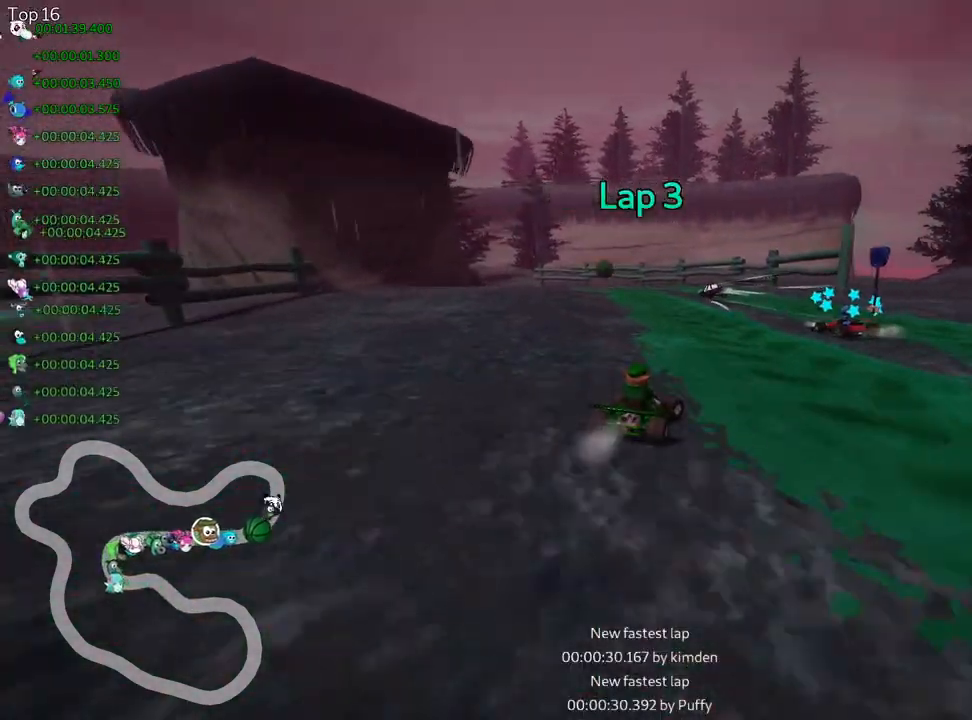
{"keys": ["left", "skid", "up"], "events": [[17, "skid", "down"]]}
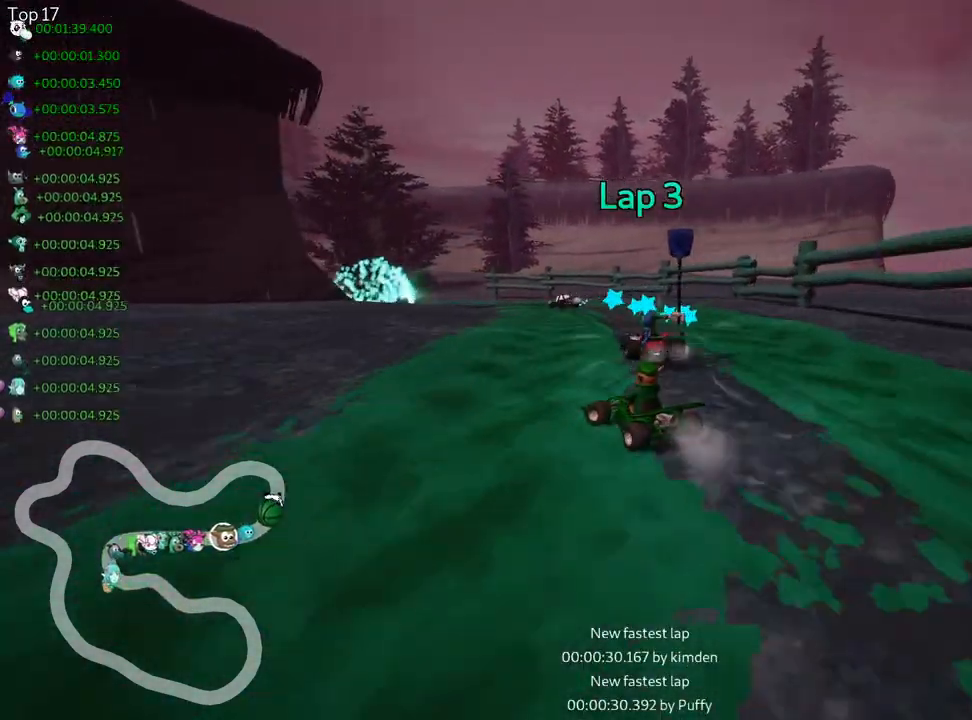
{"keys": ["right", "skid"], "events": [[33, "left", "up"], [50, "right", "down"], [200, "up", "up"], [350, "right", "up"], [467, "right", "down"]]}
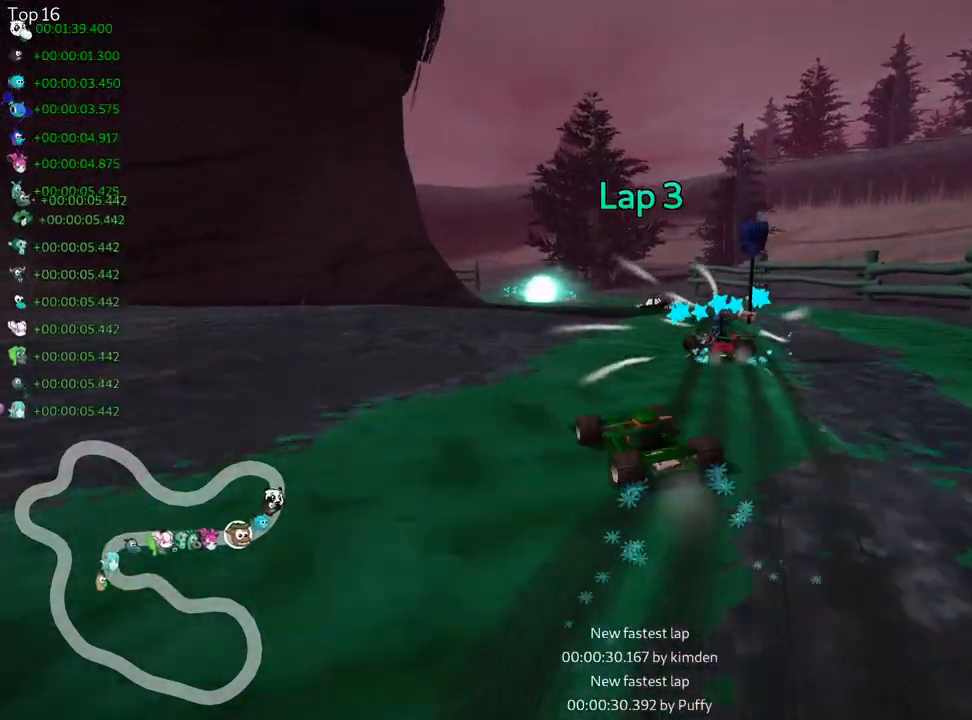
{"keys": ["right", "up"], "events": [[33, "up", "down"], [417, "skid", "up"]]}
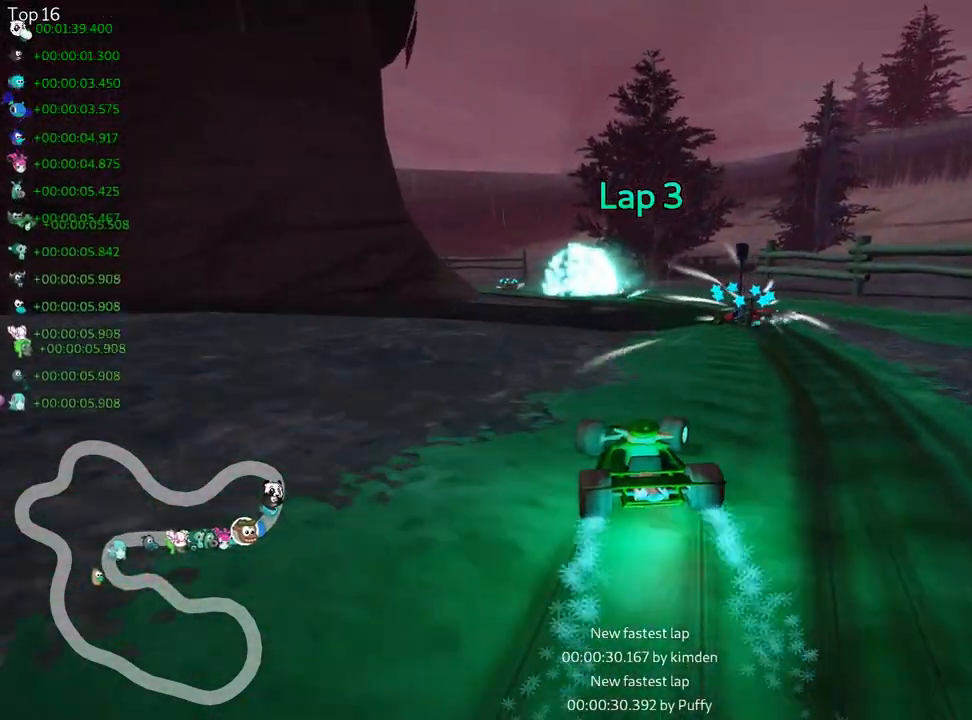
{"keys": ["up"], "events": [[50, "right", "up"]]}
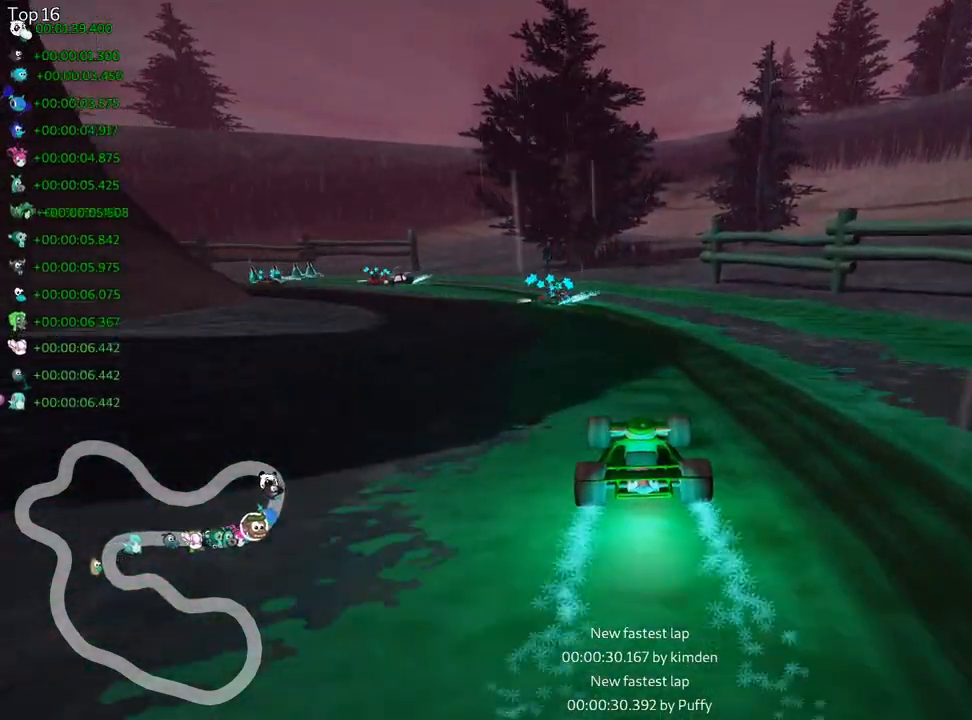
{"keys": ["right", "skid", "up"], "events": [[67, "left", "down"], [67, "skid", "down"], [367, "left", "up"], [400, "right", "down"]]}
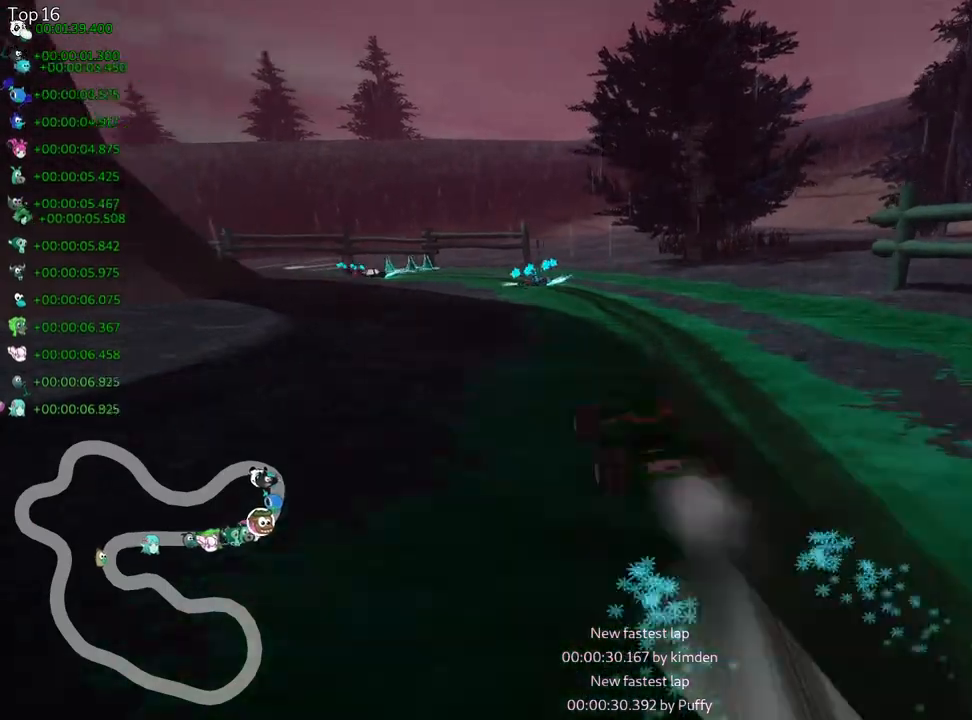
{"keys": ["skid", "up"], "events": [[250, "right", "up"], [267, "left", "down"], [383, "left", "up"]]}
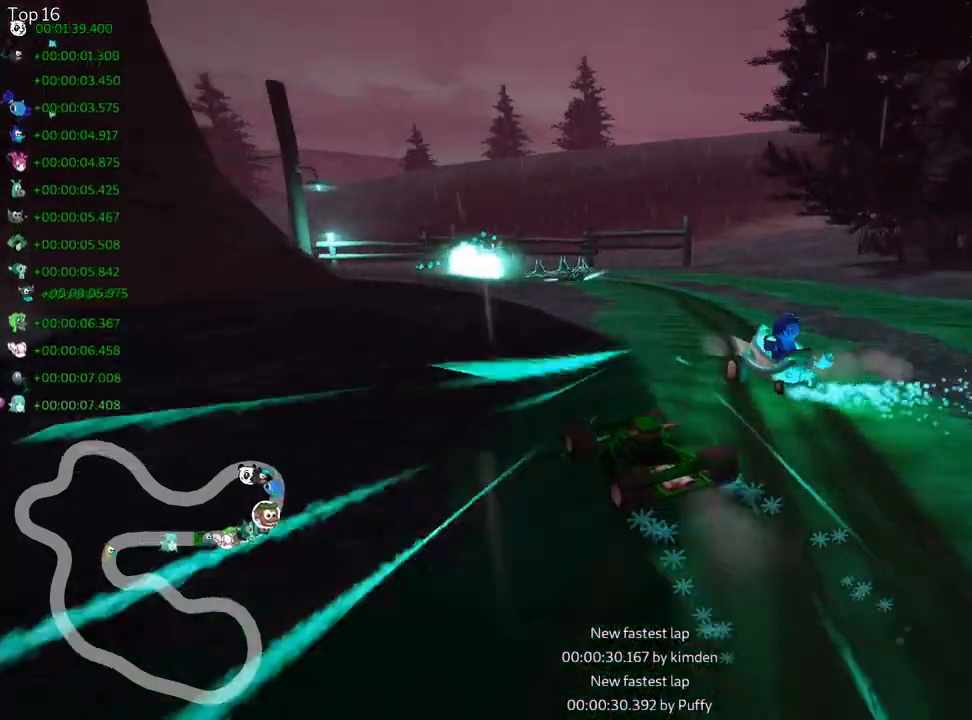
{"keys": ["skid", "up"], "events": [[17, "right", "down"], [333, "right", "up"]]}
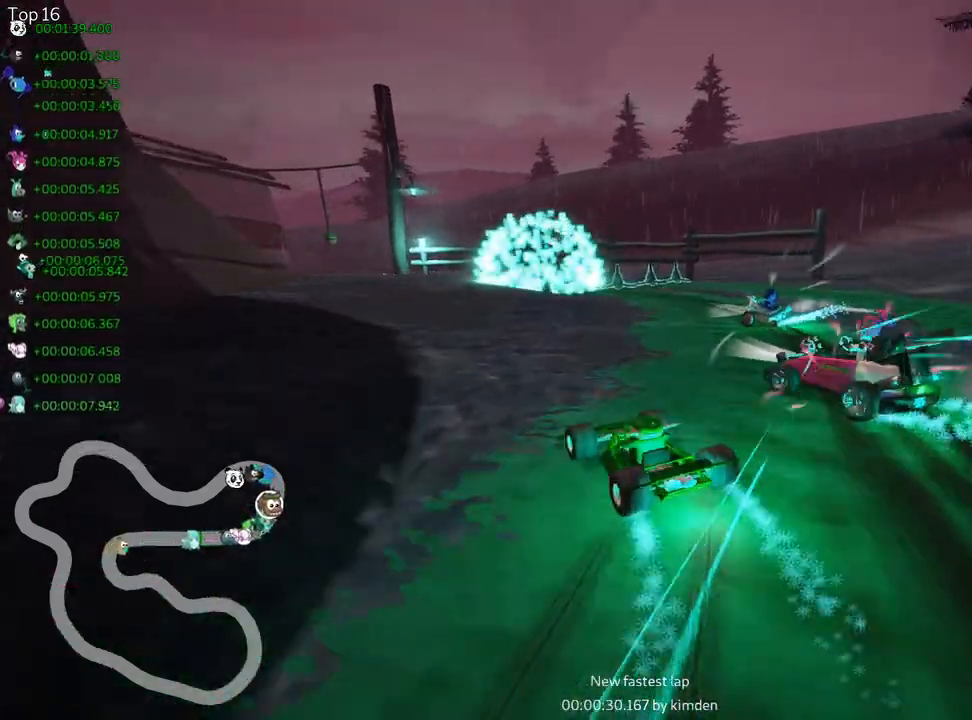
{"keys": ["right", "skid", "up"], "events": [[100, "right", "down"]]}
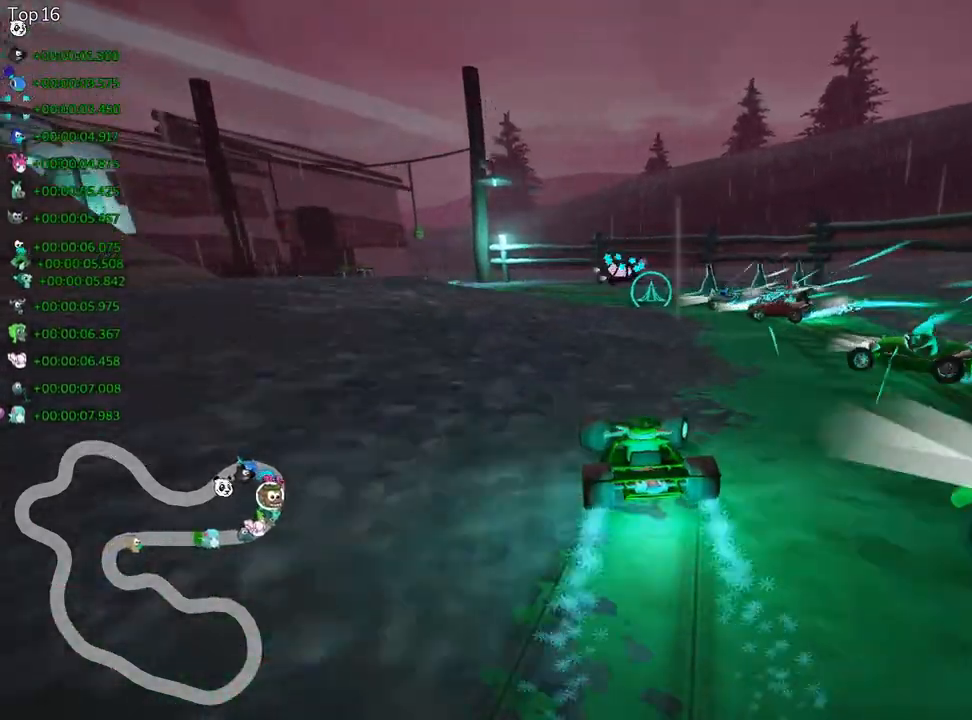
{"keys": ["left", "skid", "up"], "events": [[283, "left", "down"], [350, "right", "up"]]}
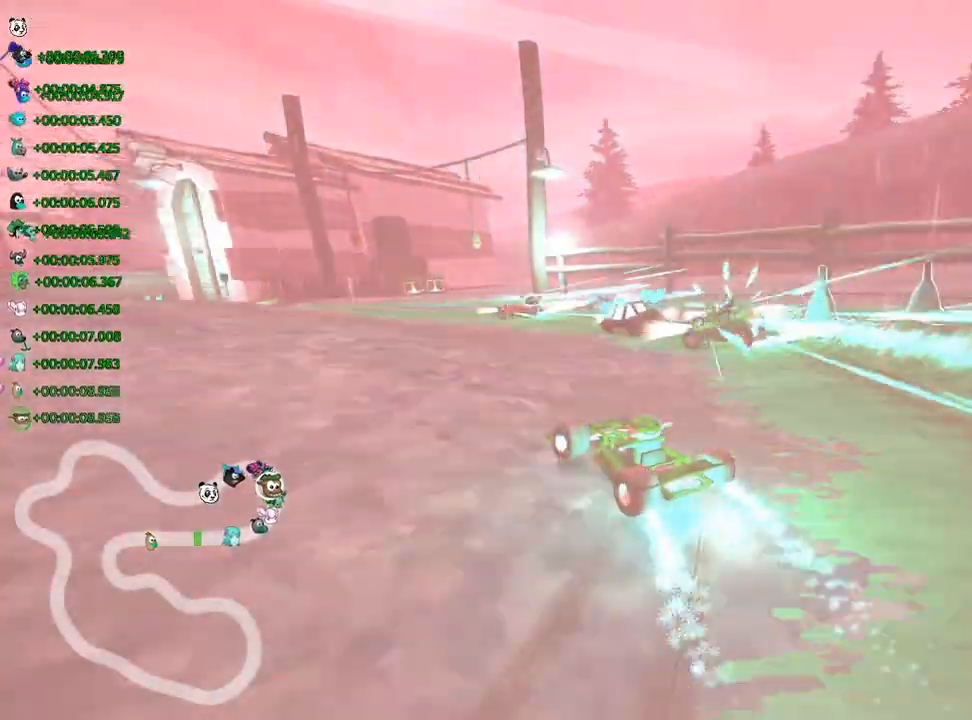
{"keys": ["left", "skid", "up"], "events": [[33, "right", "down"], [67, "left", "up"], [217, "left", "down"], [283, "right", "up"]]}
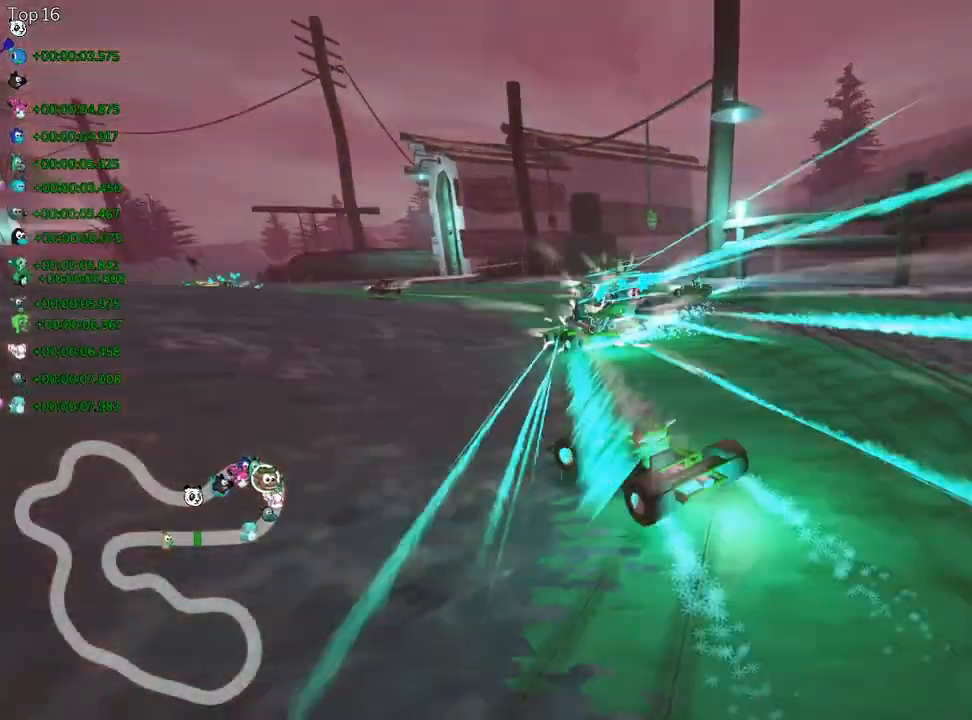
{"keys": ["skid", "up"], "events": [[500, "left", "up"]]}
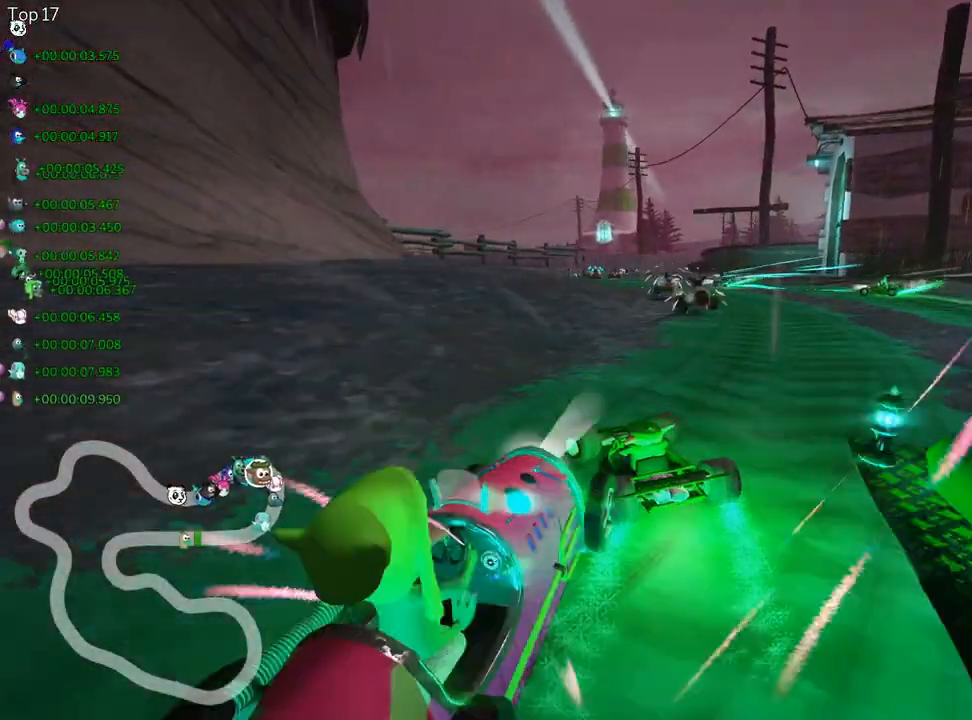
{"keys": ["up"], "events": [[33, "right", "down"], [200, "right", "up"], [250, "skid", "up"]]}
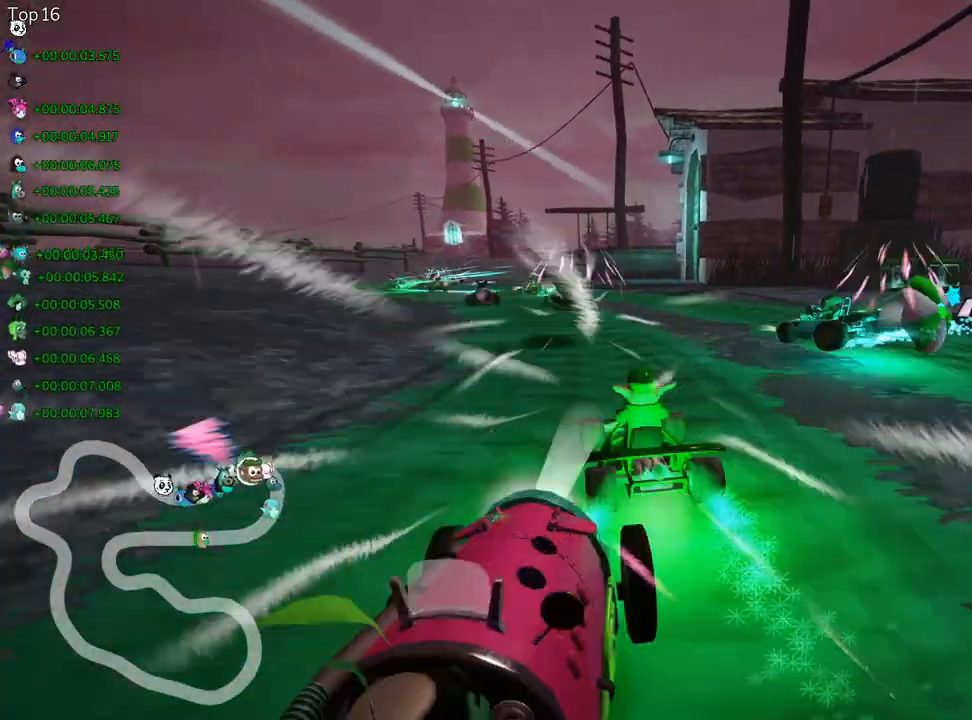
{"keys": ["up"], "events": [[250, "left", "down"], [483, "left", "up"]]}
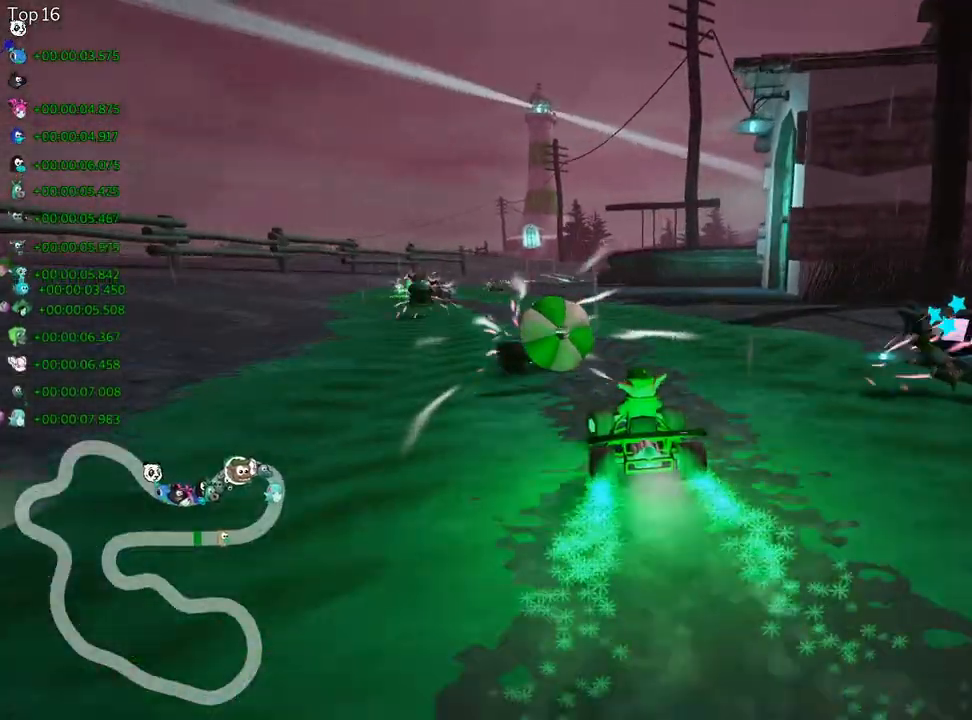
{"keys": ["up"], "events": [[267, "left", "down"], [450, "left", "up"]]}
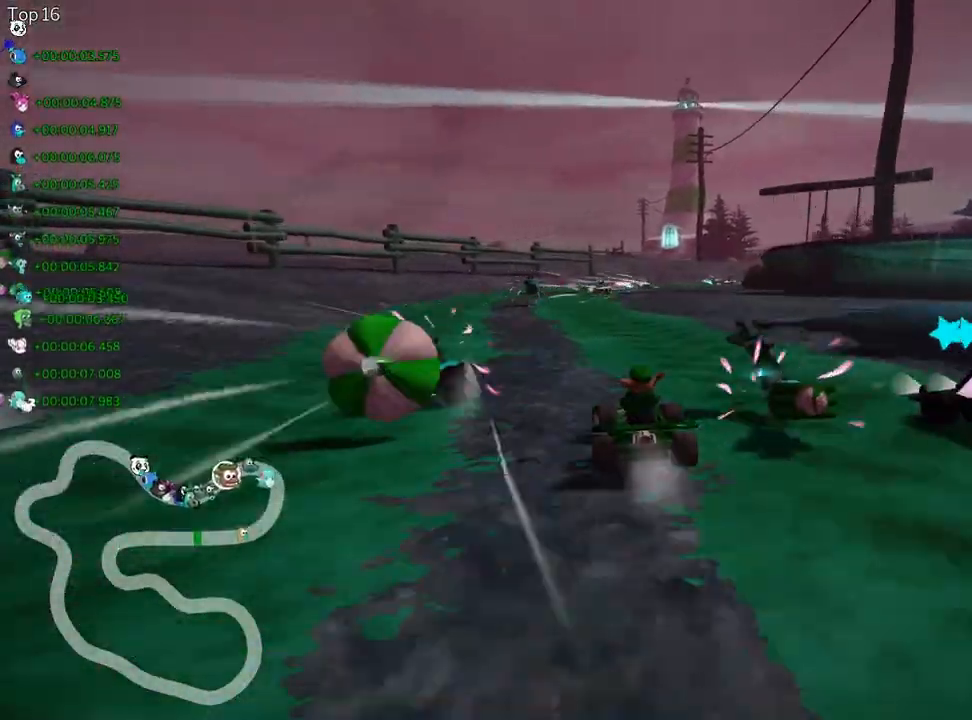
{"keys": ["left", "up"], "events": [[367, "left", "down"]]}
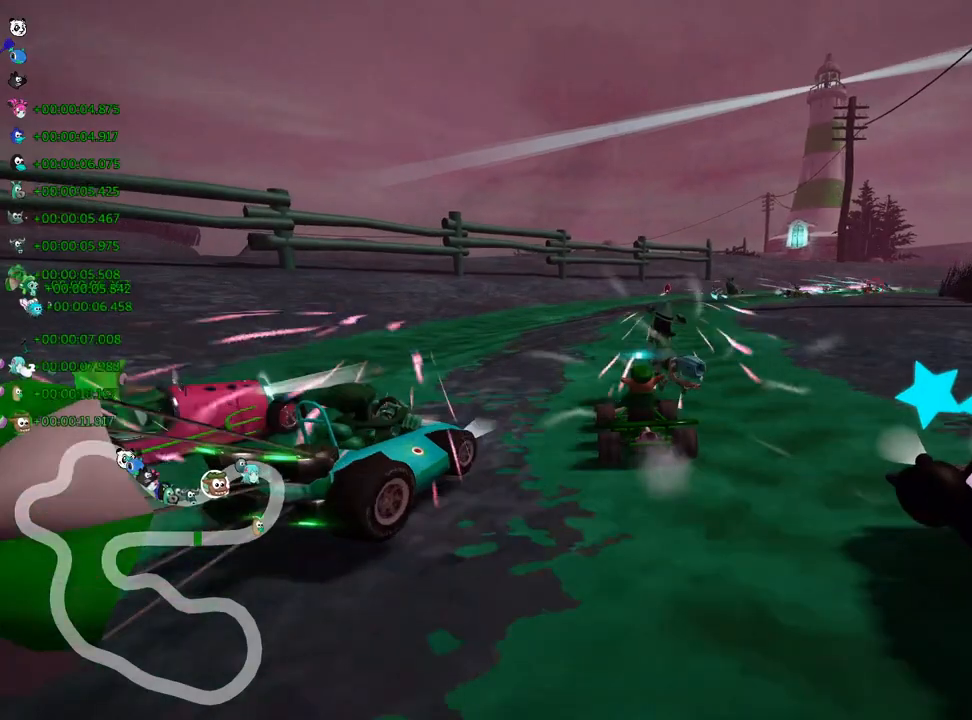
{"keys": ["right", "skid", "up"], "events": [[17, "left", "up"], [83, "skid", "down"], [117, "right", "down"]]}
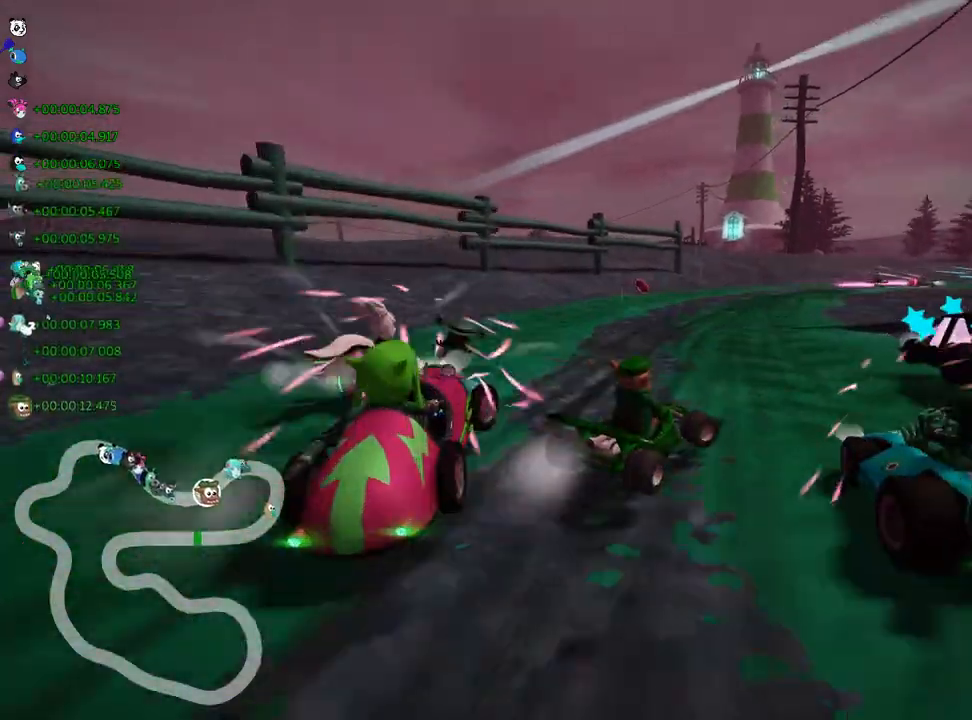
{"keys": ["left", "skid", "up"], "events": [[217, "left", "down"], [283, "right", "up"]]}
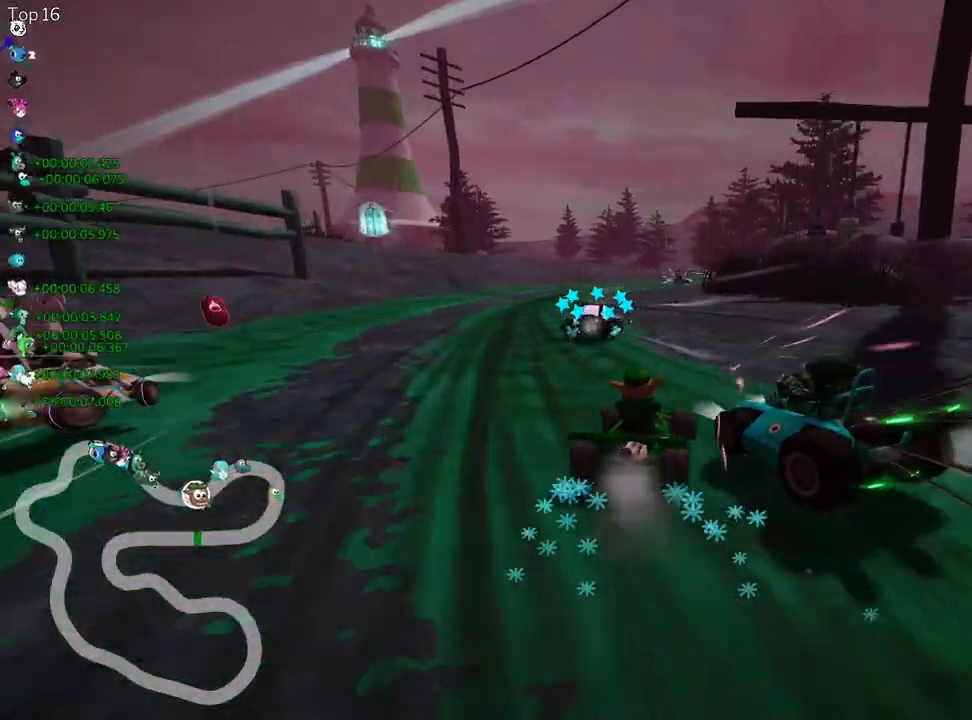
{"keys": ["left", "skid", "up"], "events": []}
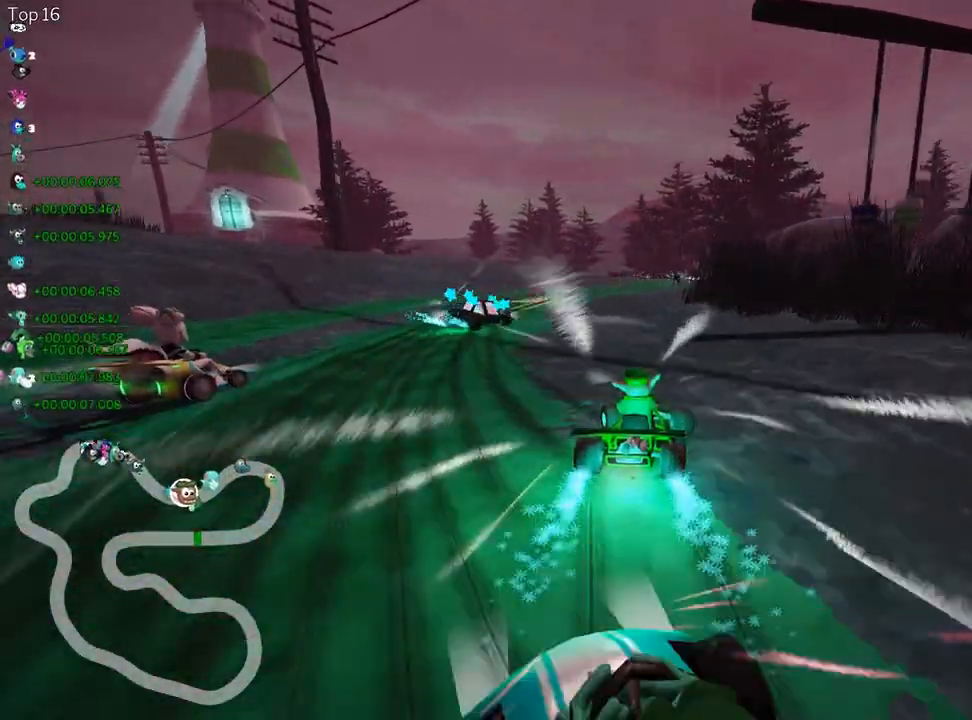
{"keys": ["right", "up"], "events": [[17, "skid", "up"], [217, "left", "up"], [333, "right", "down"]]}
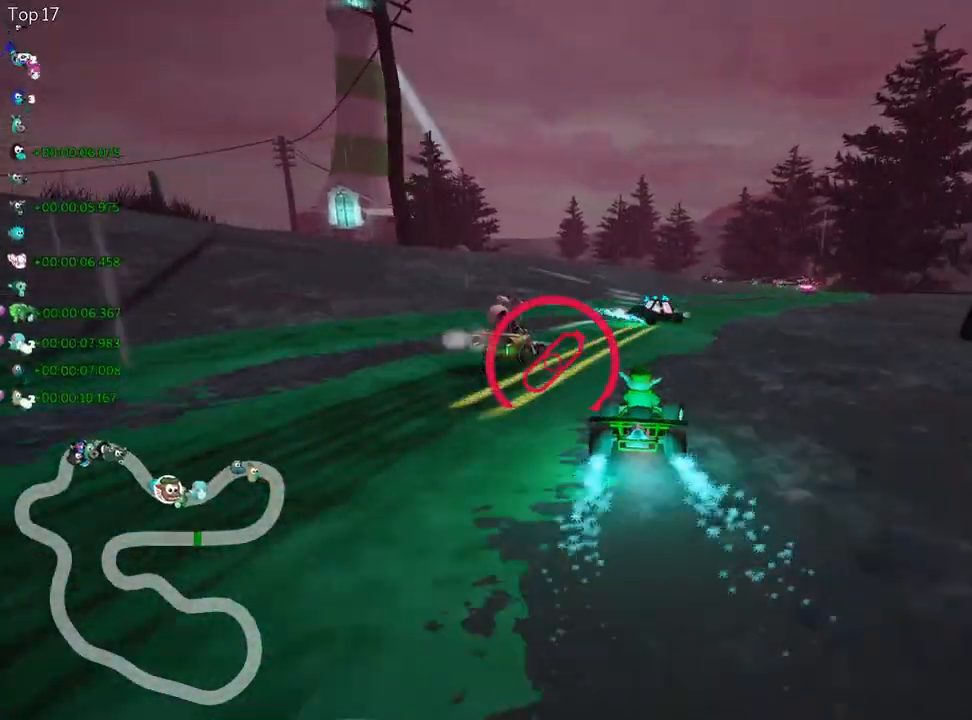
{"keys": ["up"], "events": [[233, "right", "up"]]}
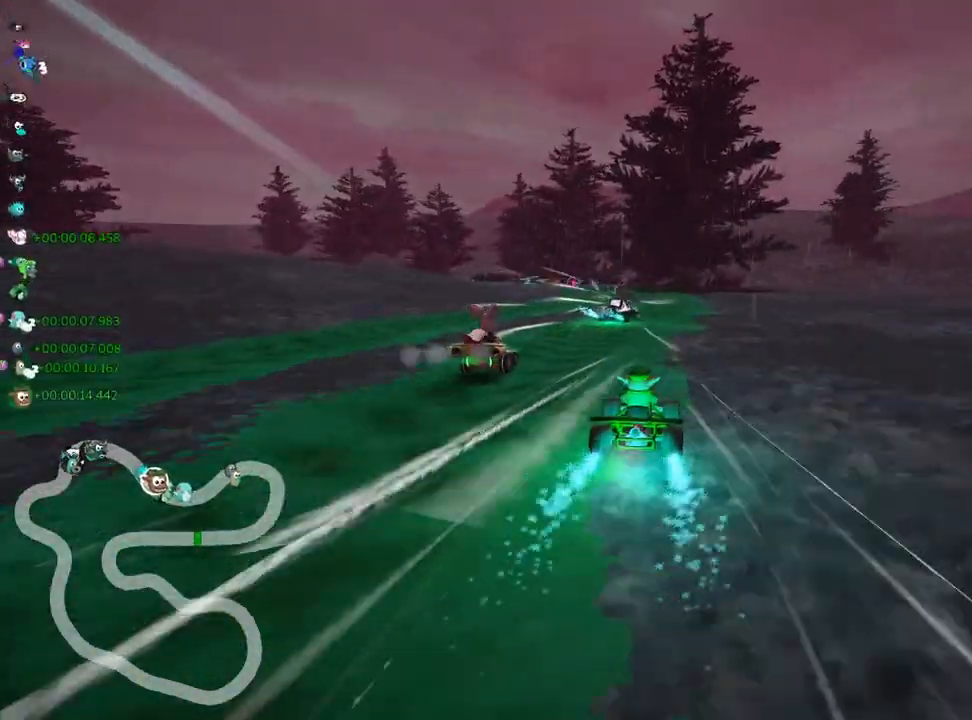
{"keys": ["left", "skid", "up"], "events": [[83, "right", "down"], [300, "right", "up"], [317, "left", "down"], [317, "skid", "down"]]}
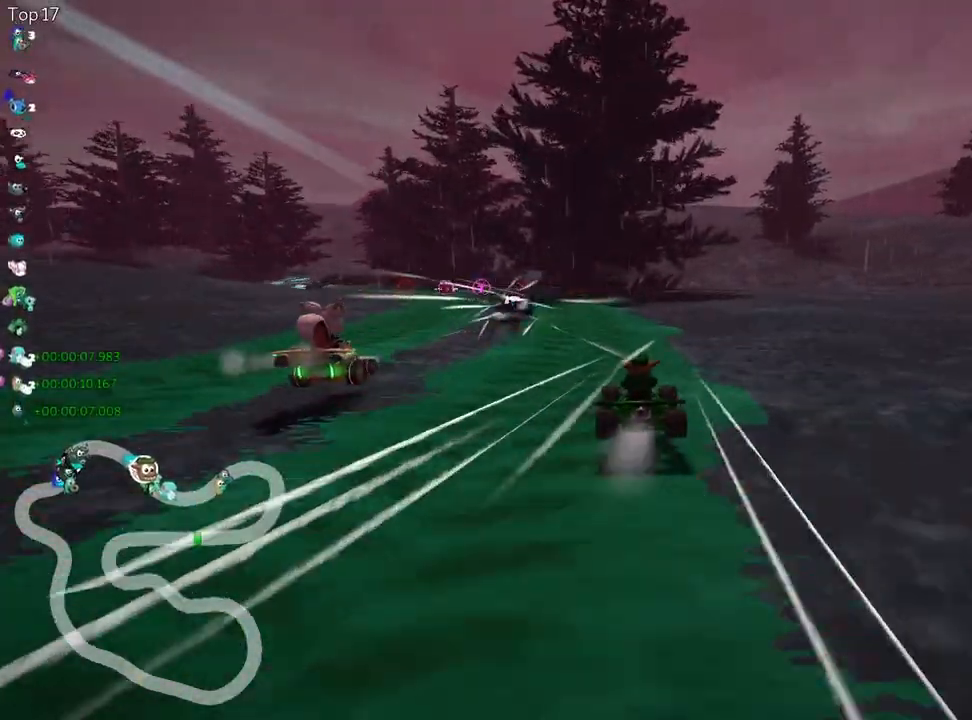
{"keys": ["right", "skid", "up"], "events": [[33, "left", "up"], [233, "right", "down"]]}
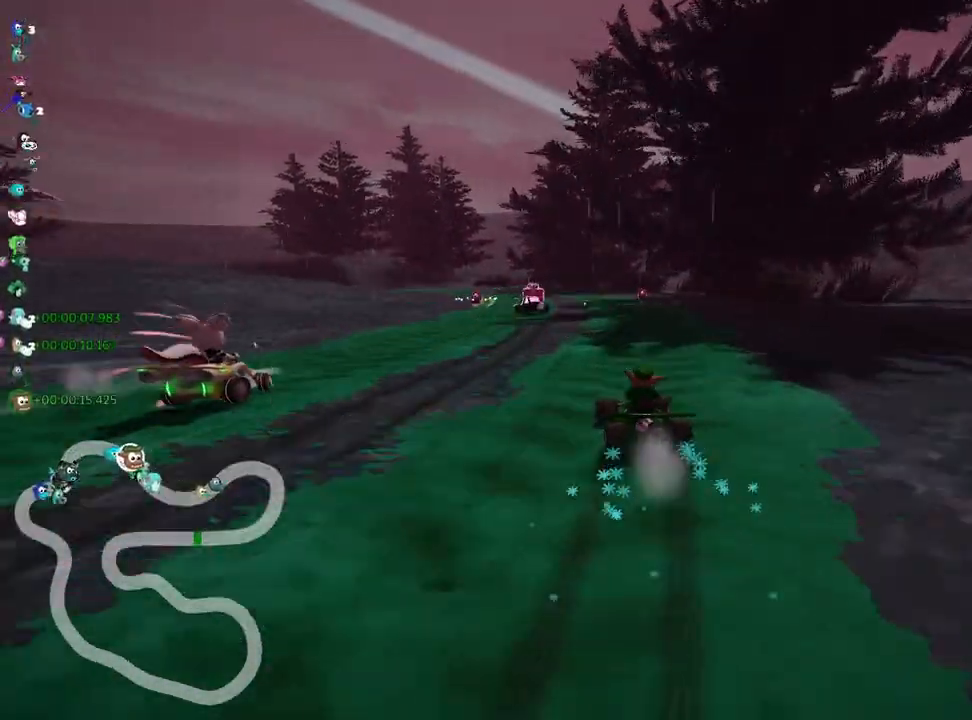
{"keys": ["left", "skid", "up"], "events": [[133, "right", "up"], [367, "left", "down"]]}